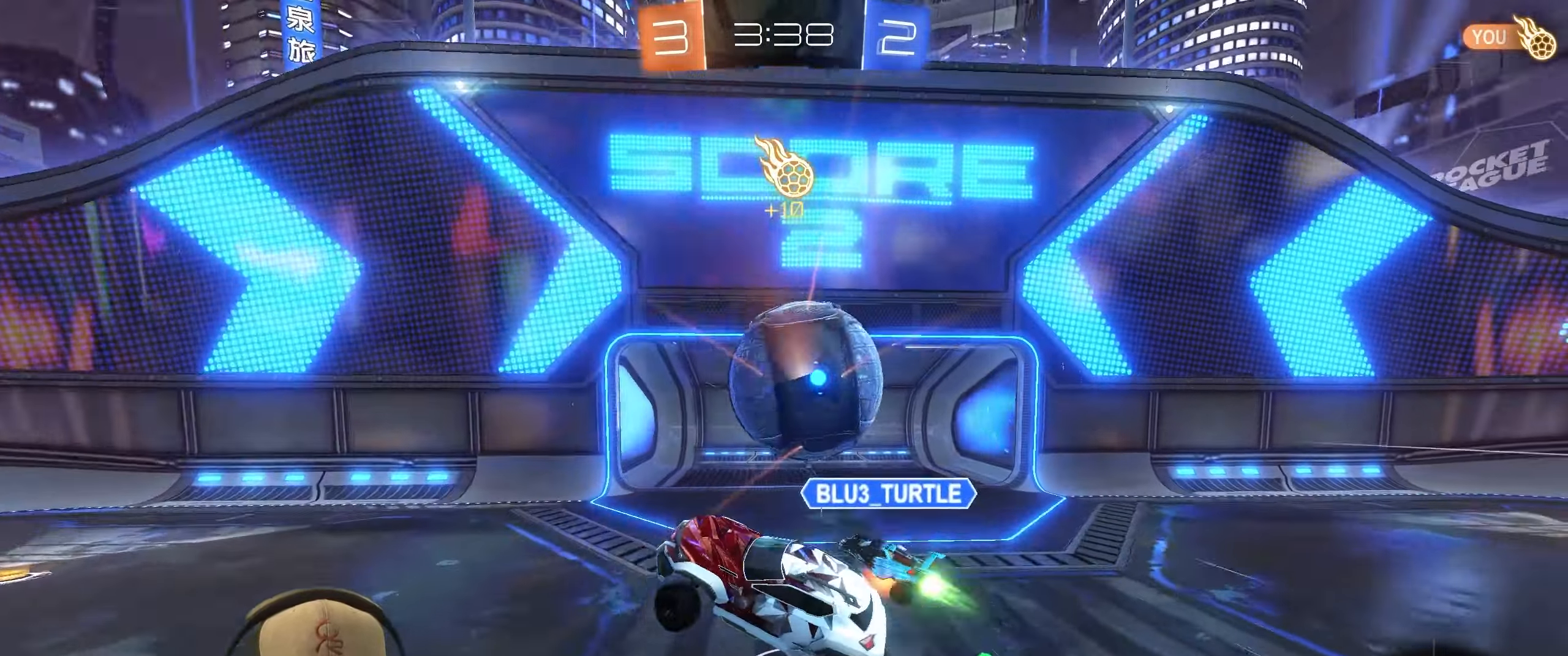
Gameplay with a controller (PlayStation layout); each line is a JSON object with the inputs held at the frame after it. "events" lists button and stick changes between this image and that frame as [ms after this image, input, new state], when the widget could be followed in between.
{"buttons": [], "left_stick": "center", "right_stick": "center", "events": [[167, "left_stick", "up-right"], [433, "left_stick", "center"]]}
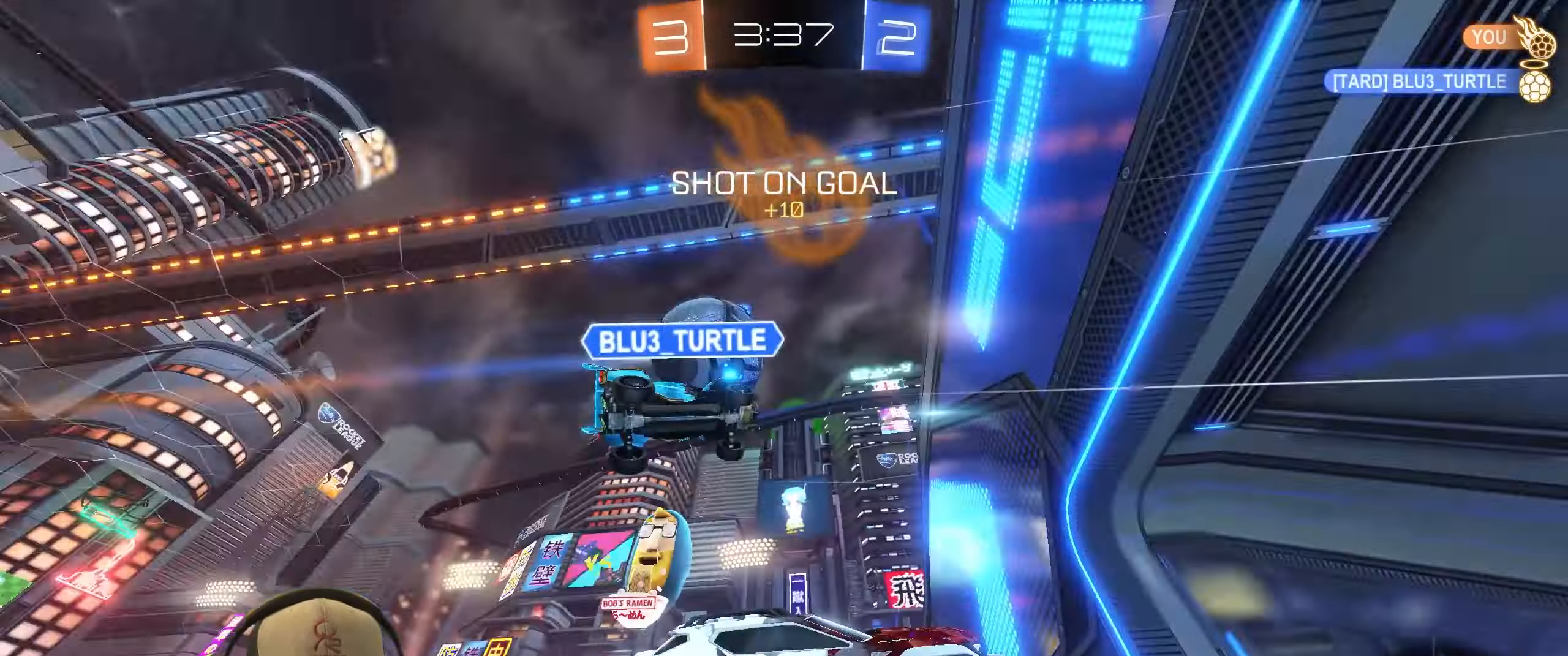
{"buttons": ["R2"], "left_stick": "left", "right_stick": "center", "events": [[67, "left_stick", "down-right"], [250, "left_stick", "center"], [267, "R2", "down"], [383, "left_stick", "left"]]}
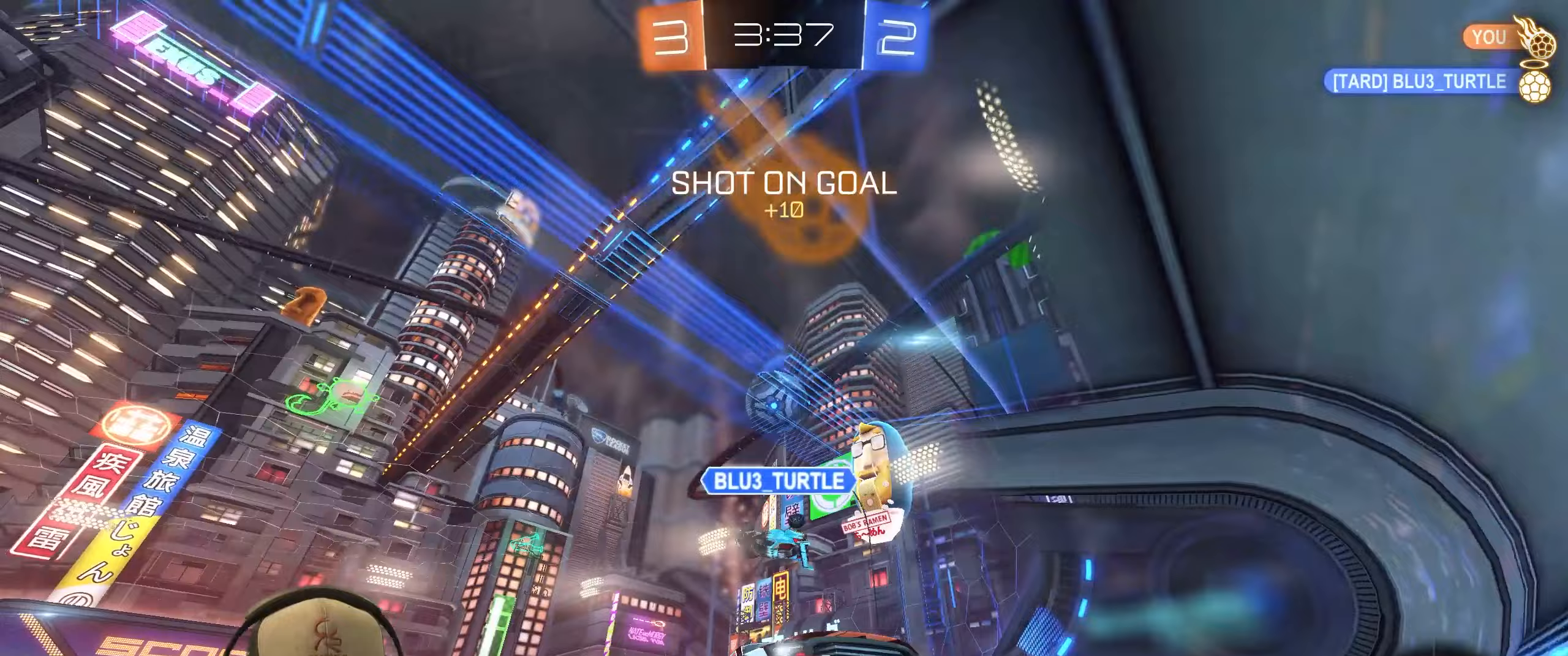
{"buttons": ["R2"], "left_stick": "left", "right_stick": "center", "events": []}
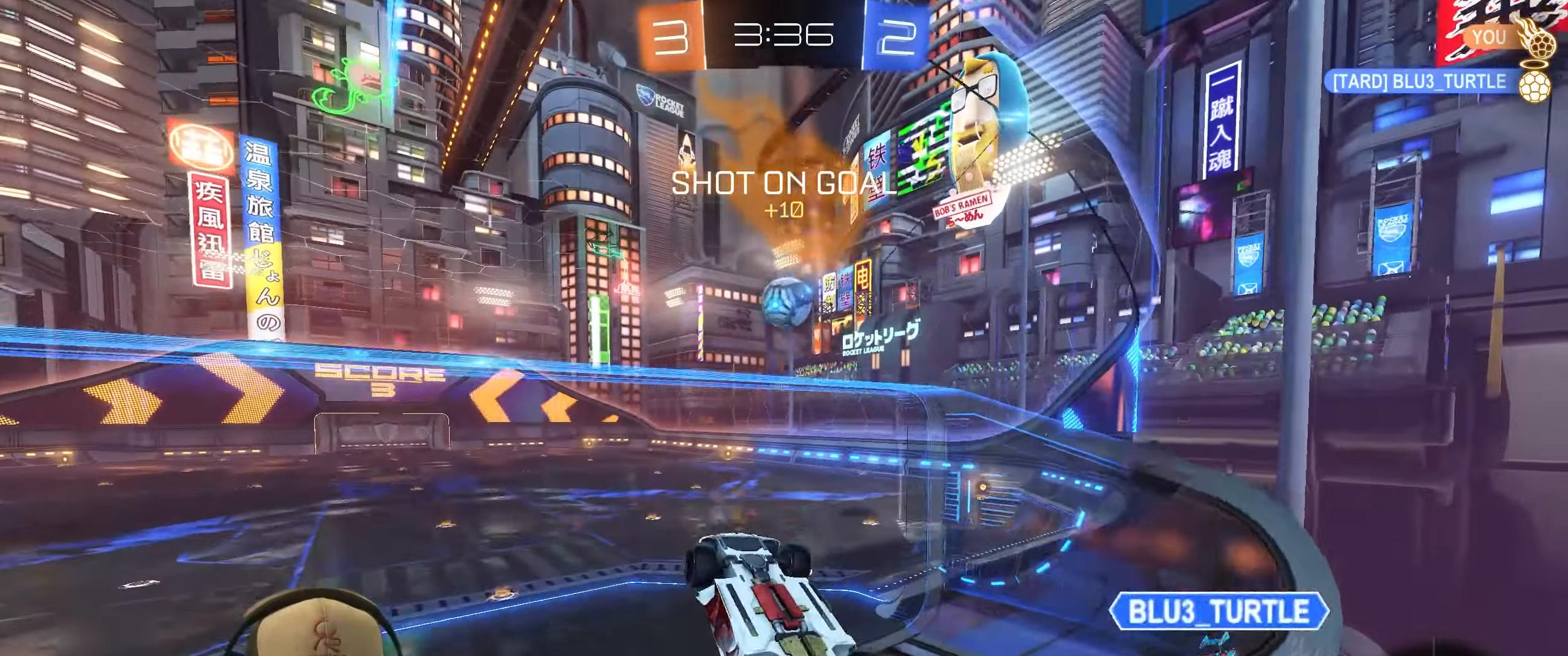
{"buttons": ["L1", "R1"], "left_stick": "down-right", "right_stick": "center", "events": [[133, "CROSS", "down"], [183, "left_stick", "up"], [267, "CROSS", "up"], [317, "left_stick", "right"], [417, "L1", "down"], [417, "left_stick", "down-right"], [433, "R2", "up"], [500, "R1", "down"]]}
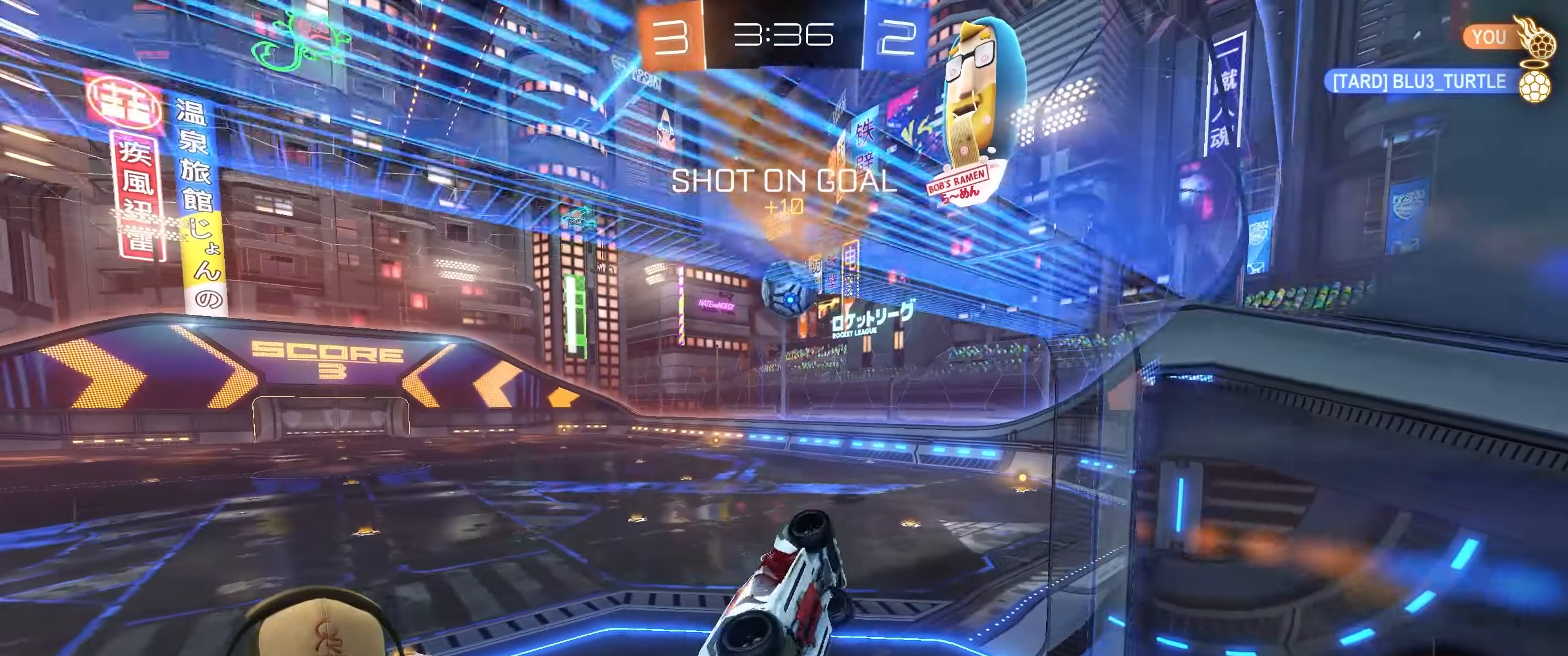
{"buttons": [], "left_stick": "up", "right_stick": "center", "events": [[200, "R1", "up"], [217, "L1", "up"], [250, "L1", "down"], [350, "left_stick", "up-right"], [400, "L1", "up"], [433, "left_stick", "up"]]}
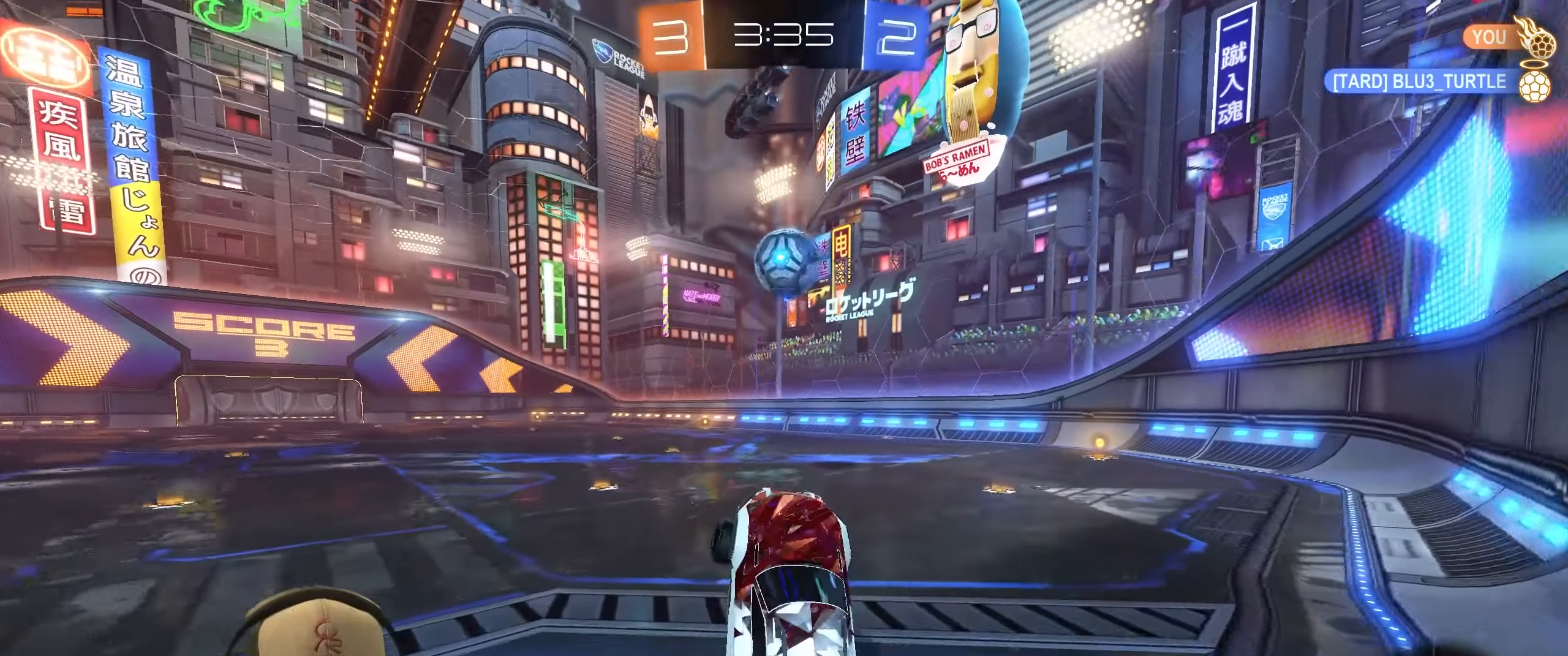
{"buttons": ["CROSS", "R1"], "left_stick": "center", "right_stick": "center", "events": [[83, "CROSS", "down"], [167, "left_stick", "right"], [217, "CROSS", "up"], [217, "left_stick", "down-right"], [417, "left_stick", "center"], [433, "R1", "down"], [467, "CROSS", "down"]]}
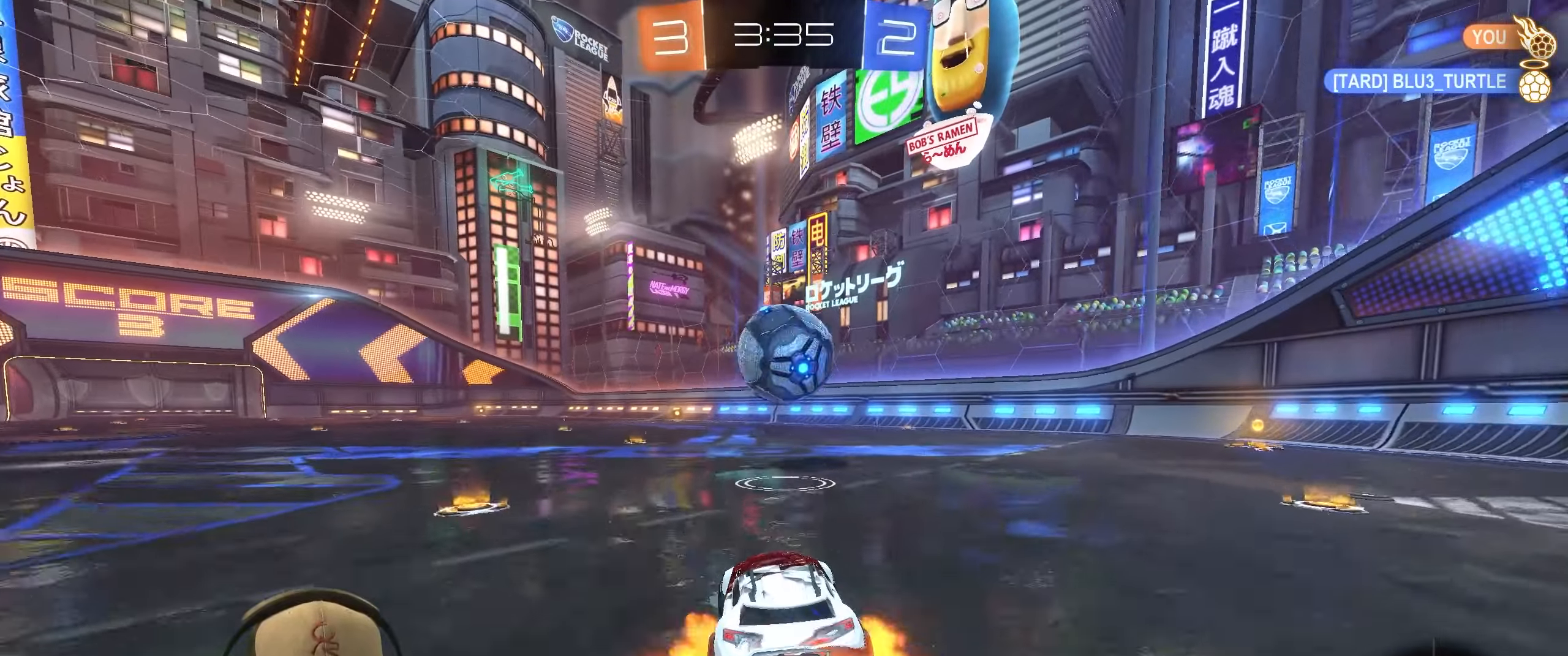
{"buttons": ["CROSS", "L1", "R1"], "left_stick": "down-left", "right_stick": "center", "events": [[133, "CROSS", "up"], [317, "left_stick", "up-left"], [383, "L1", "down"], [400, "CROSS", "down"], [483, "left_stick", "down-left"]]}
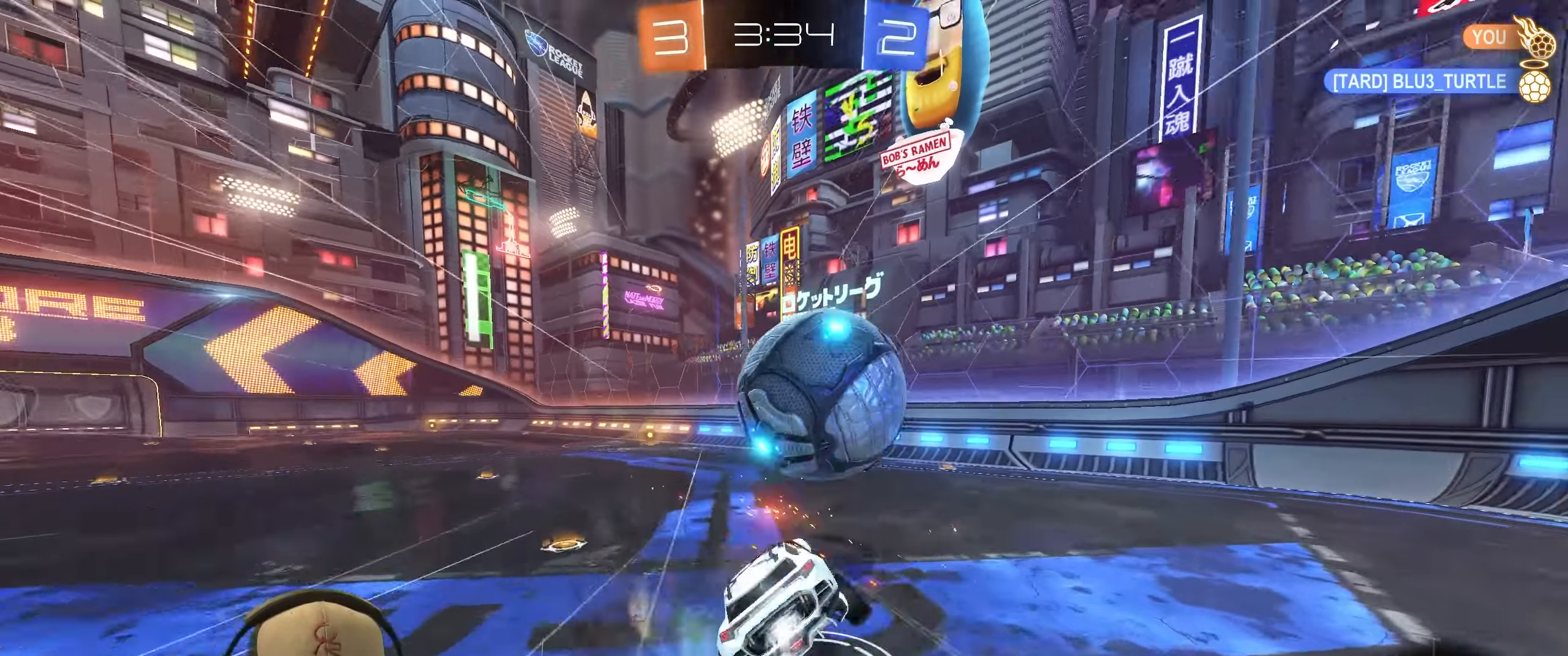
{"buttons": ["L1"], "left_stick": "down-left", "right_stick": "center", "events": [[17, "CROSS", "up"], [17, "R1", "up"], [17, "left_stick", "down"], [283, "R1", "down"], [350, "left_stick", "down-left"], [433, "R1", "up"]]}
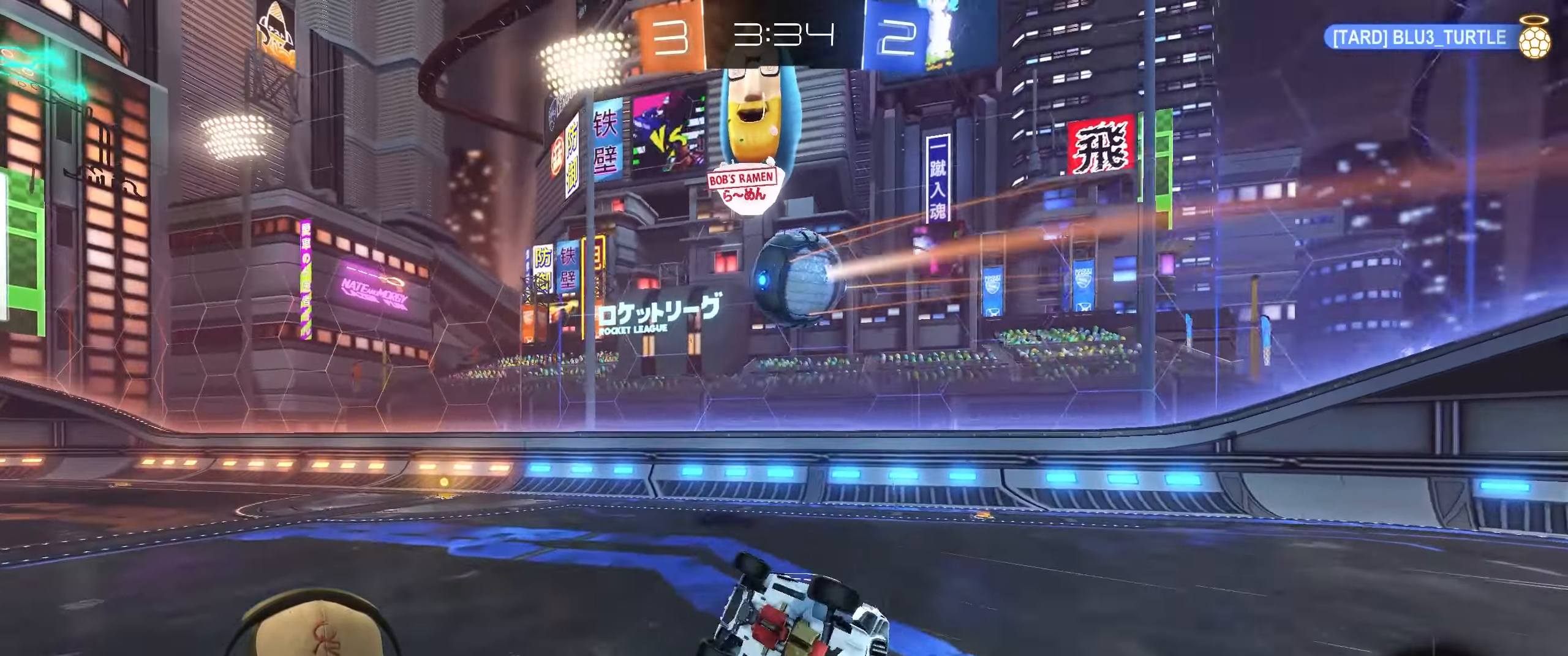
{"buttons": [], "left_stick": "down-right", "right_stick": "center", "events": [[117, "L1", "up"], [167, "left_stick", "center"], [367, "left_stick", "down-right"]]}
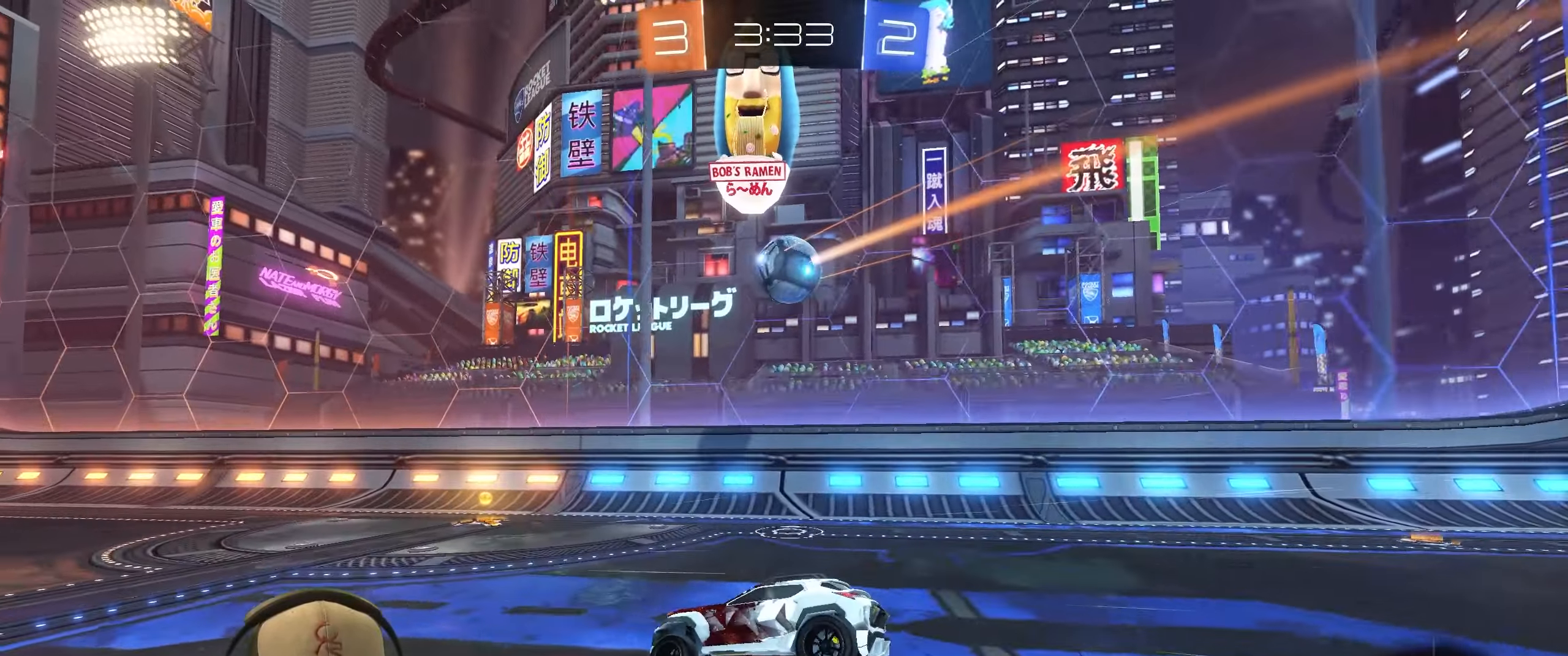
{"buttons": ["L1", "R1", "R2"], "left_stick": "left", "right_stick": "center", "events": [[167, "R2", "down"], [183, "left_stick", "right"], [283, "R1", "down"], [367, "left_stick", "left"], [400, "L1", "down"]]}
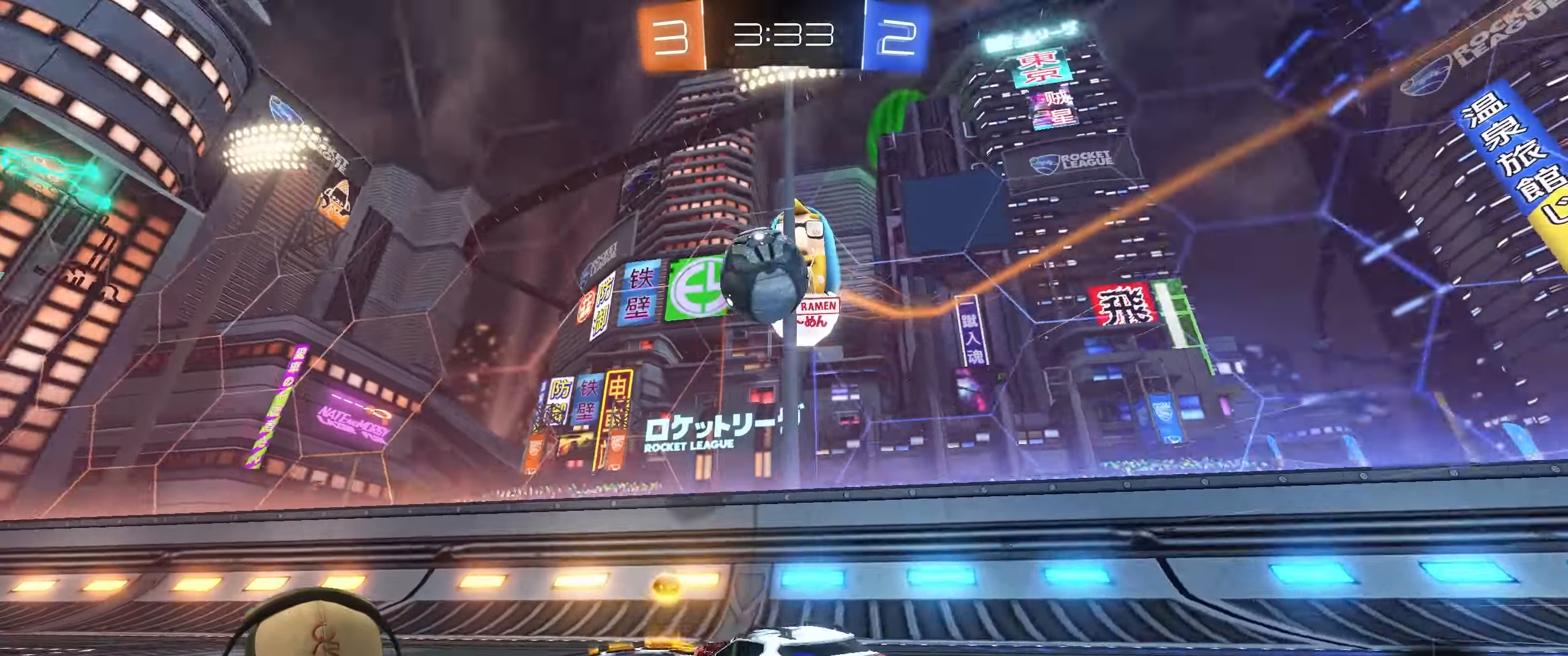
{"buttons": ["R1", "R2"], "left_stick": "left", "right_stick": "center", "events": [[33, "L1", "up"]]}
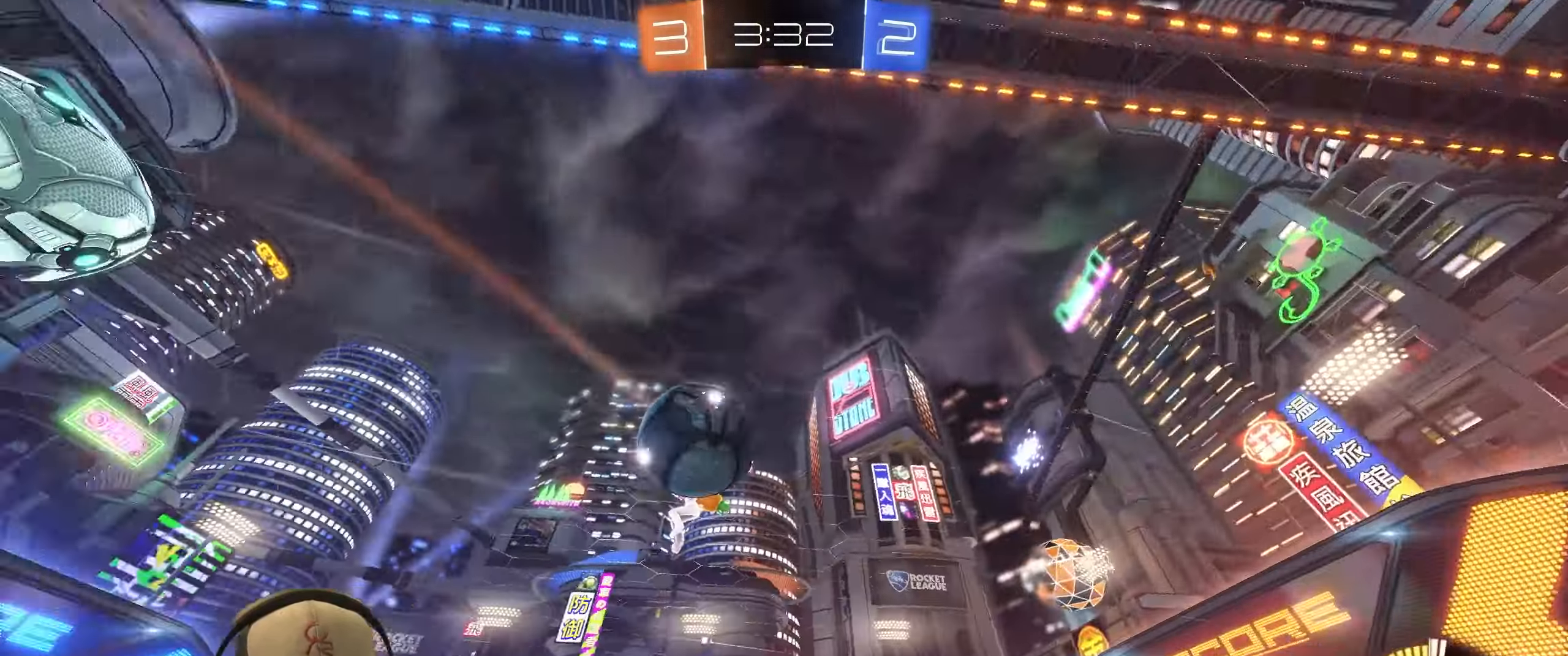
{"buttons": ["R2"], "left_stick": "left", "right_stick": "center", "events": [[300, "R1", "up"]]}
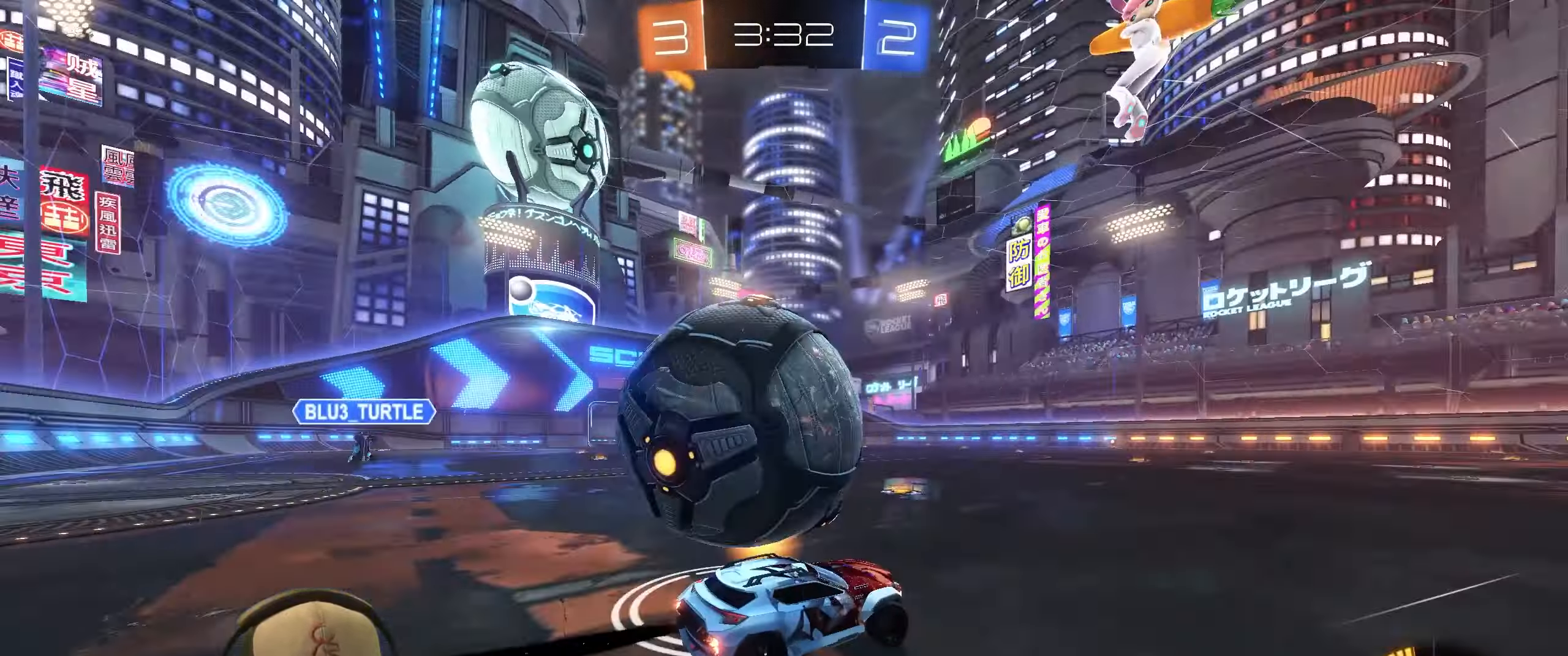
{"buttons": [], "left_stick": "down-right", "right_stick": "center", "events": [[117, "left_stick", "right"], [167, "left_stick", "center"], [300, "R2", "up"], [300, "left_stick", "down-right"]]}
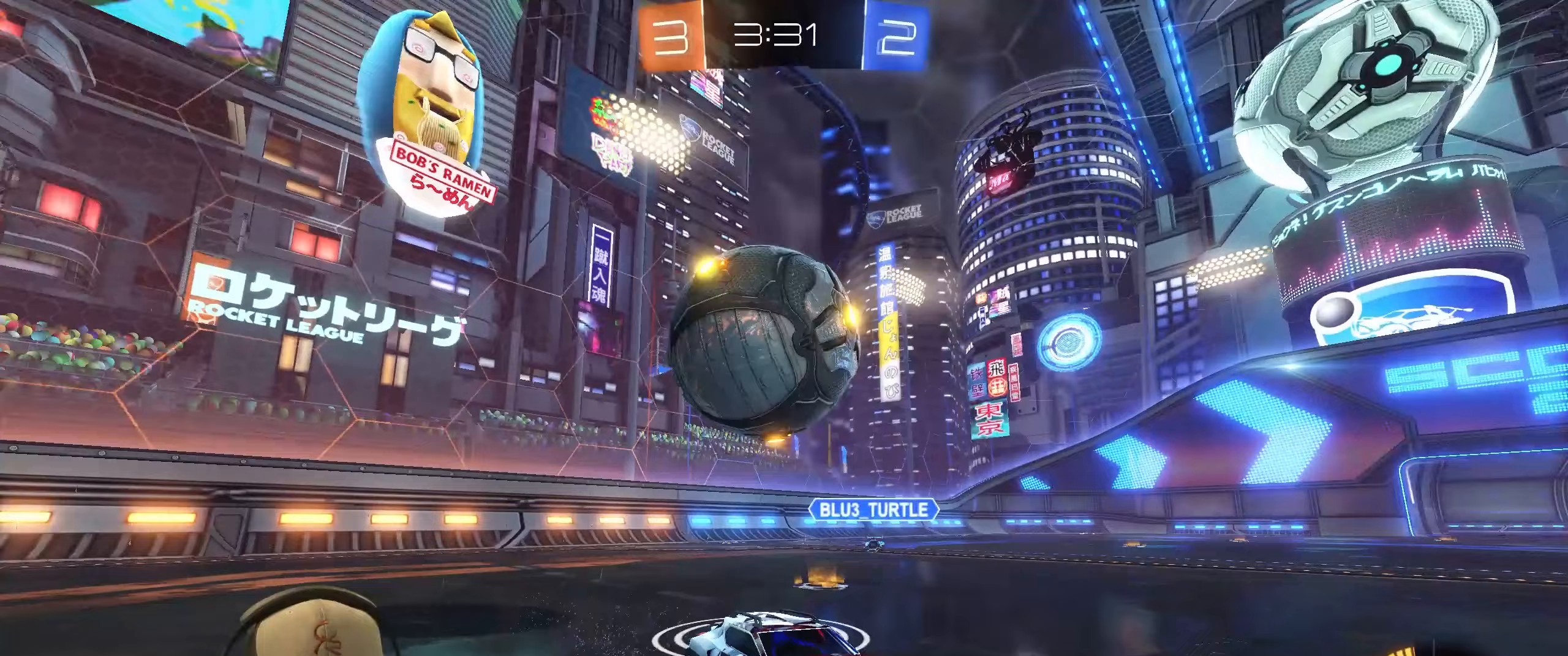
{"buttons": ["R1", "R2"], "left_stick": "down-left", "right_stick": "center", "events": [[33, "left_stick", "left"], [167, "L2", "down"], [333, "left_stick", "down-left"], [383, "L2", "up"], [417, "R1", "down"], [417, "R2", "down"]]}
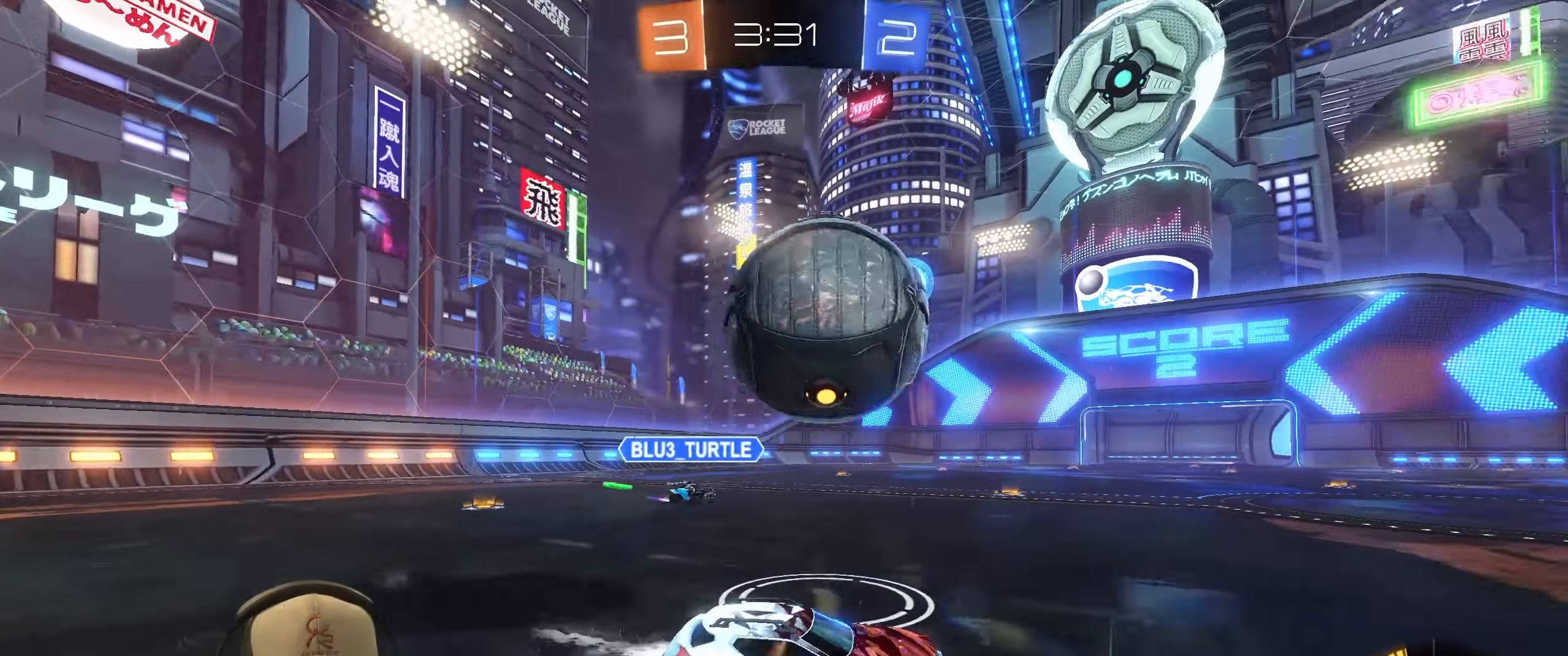
{"buttons": ["L1"], "left_stick": "down-left", "right_stick": "center", "events": [[50, "CROSS", "down"], [133, "L1", "down"], [150, "R2", "up"], [183, "CROSS", "up"], [200, "left_stick", "up-left"], [217, "CROSS", "down"], [317, "left_stick", "down-left"], [350, "CROSS", "up"], [400, "R1", "up"]]}
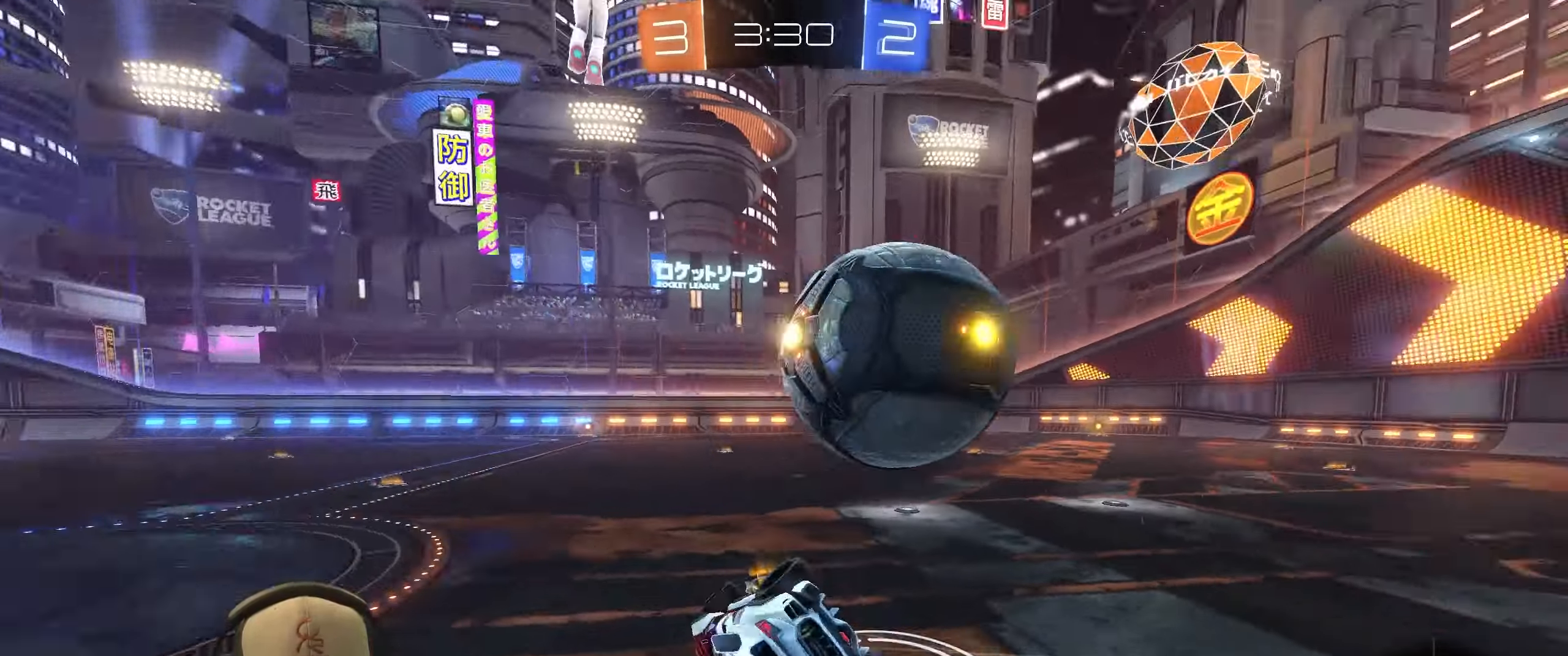
{"buttons": ["R1"], "left_stick": "center", "right_stick": "center", "events": [[367, "R1", "down"], [367, "left_stick", "left"], [467, "L1", "up"], [467, "left_stick", "center"]]}
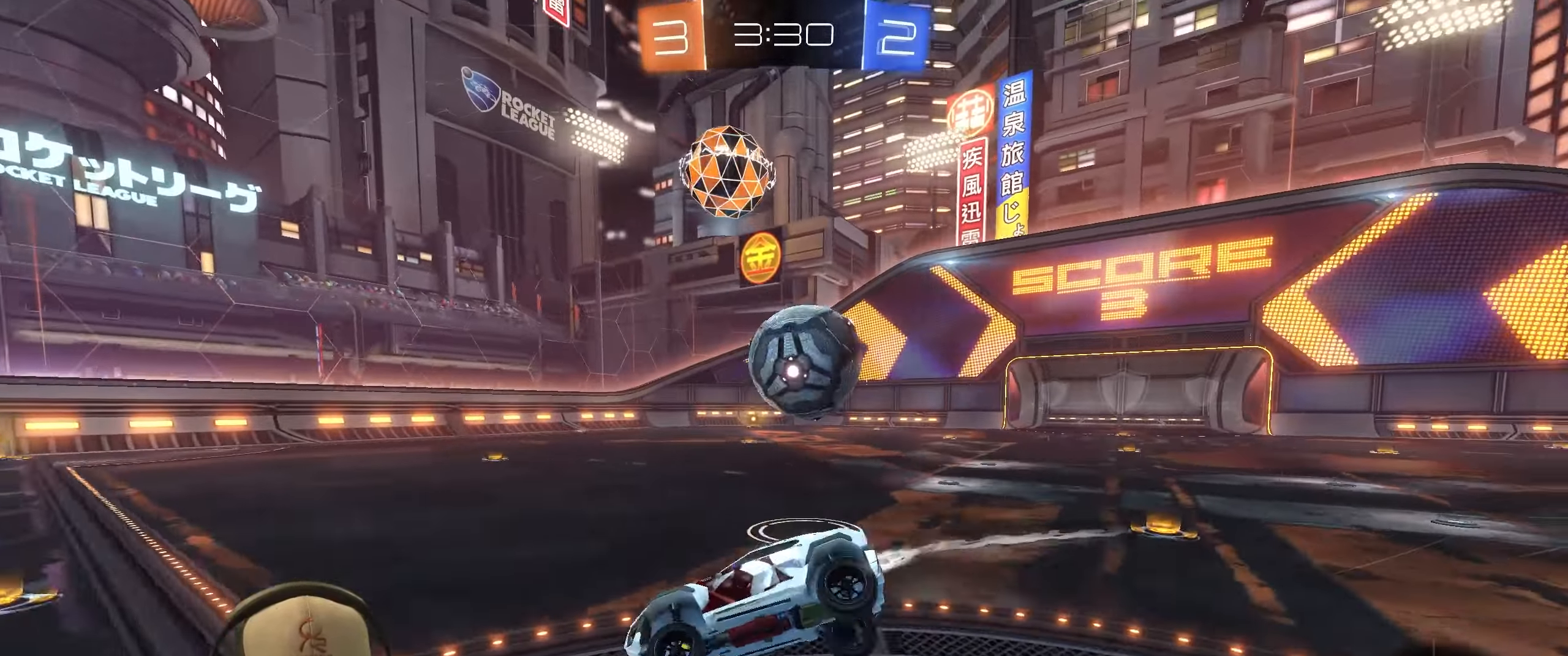
{"buttons": ["R1", "R2"], "left_stick": "right", "right_stick": "center", "events": [[150, "left_stick", "right"], [350, "R2", "down"]]}
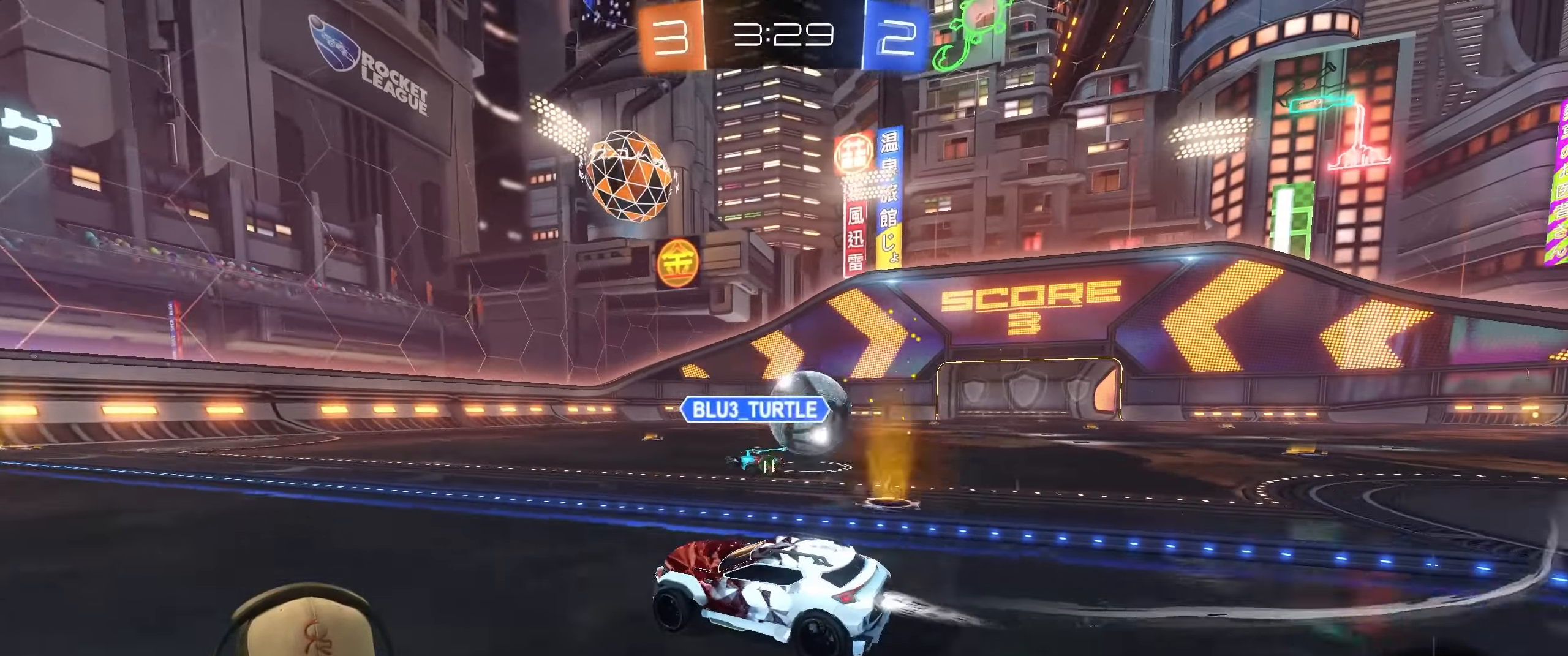
{"buttons": ["R1", "R2"], "left_stick": "right", "right_stick": "center", "events": [[100, "L1", "down"], [100, "R1", "up"], [217, "L1", "up"], [283, "R1", "down"]]}
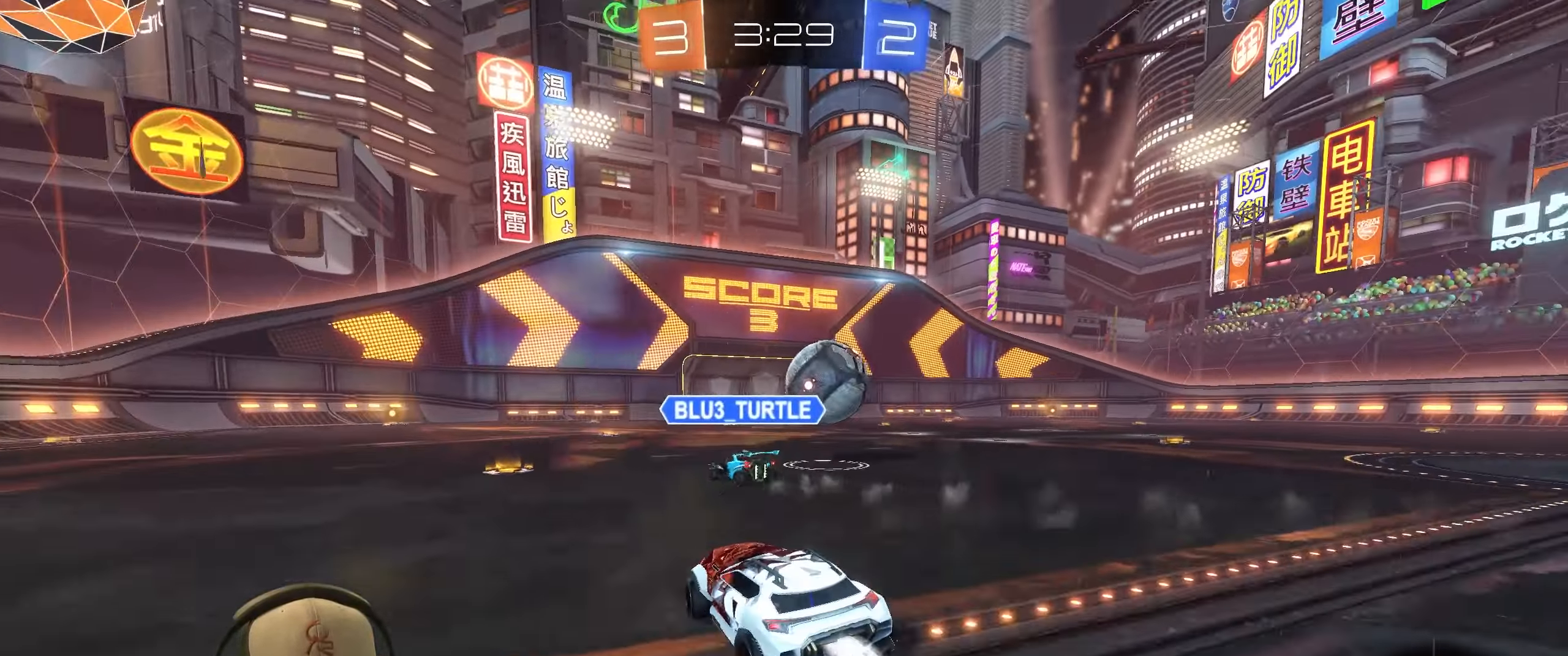
{"buttons": ["R1", "R2"], "left_stick": "up-right", "right_stick": "center", "events": [[200, "left_stick", "center"], [317, "left_stick", "up-left"], [417, "left_stick", "up-right"]]}
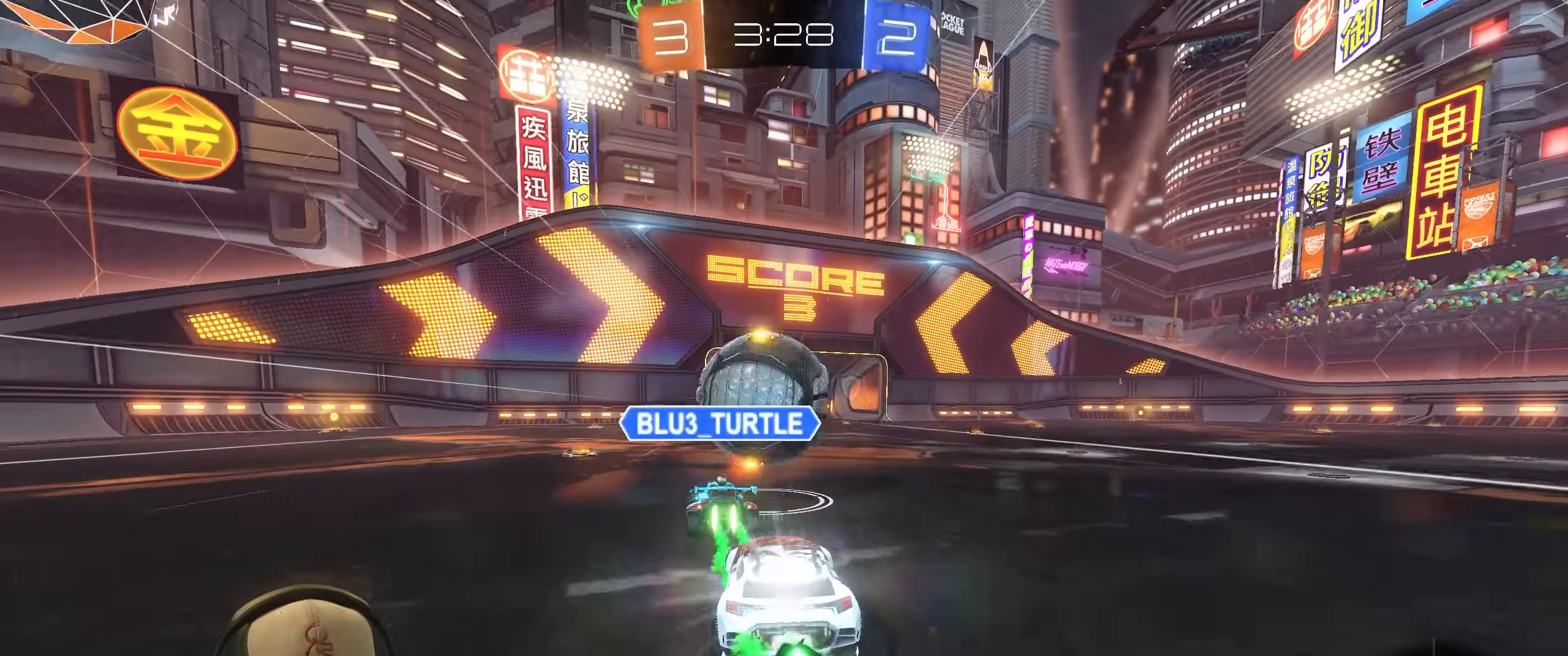
{"buttons": ["R2"], "left_stick": "left", "right_stick": "center", "events": [[33, "left_stick", "up-left"], [300, "left_stick", "up-right"], [467, "R1", "up"], [467, "left_stick", "left"]]}
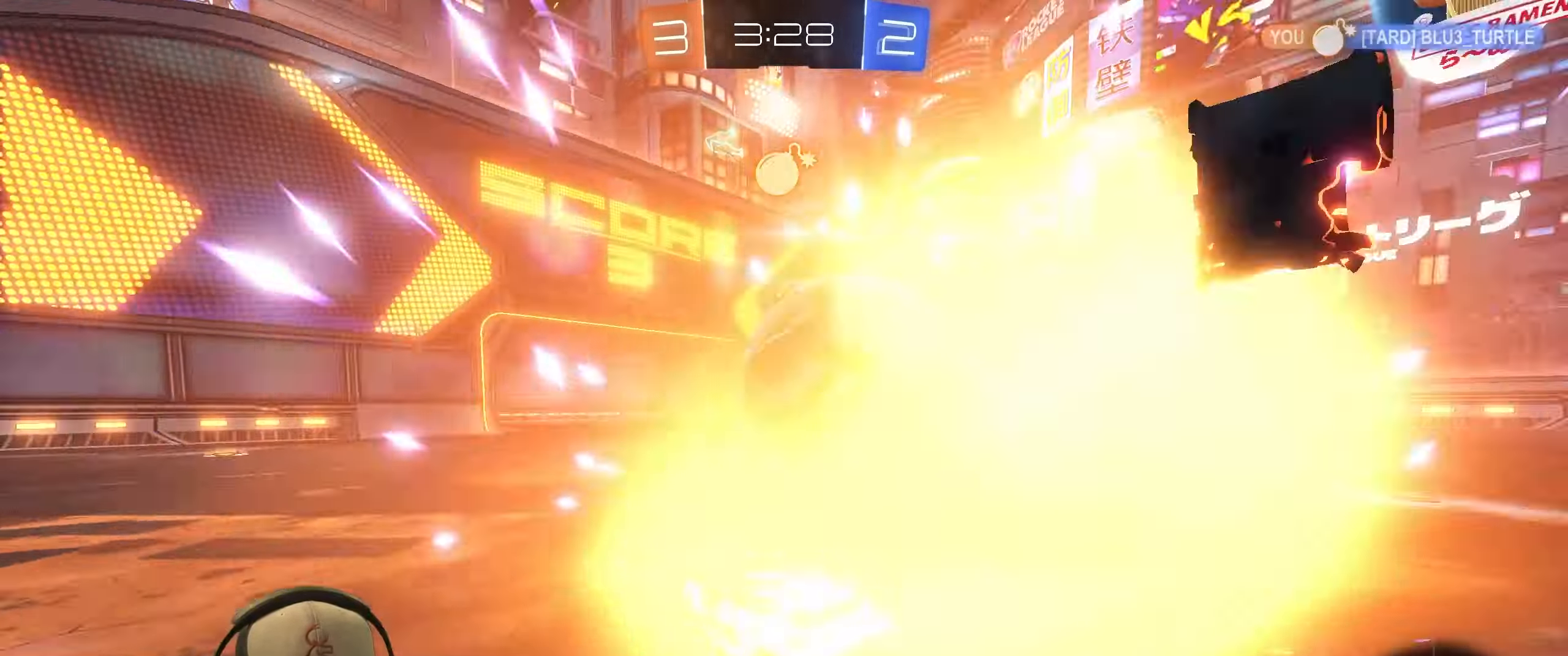
{"buttons": ["R2"], "left_stick": "down-left", "right_stick": "center", "events": [[100, "left_stick", "center"], [267, "left_stick", "right"], [400, "left_stick", "center"], [450, "left_stick", "down-left"]]}
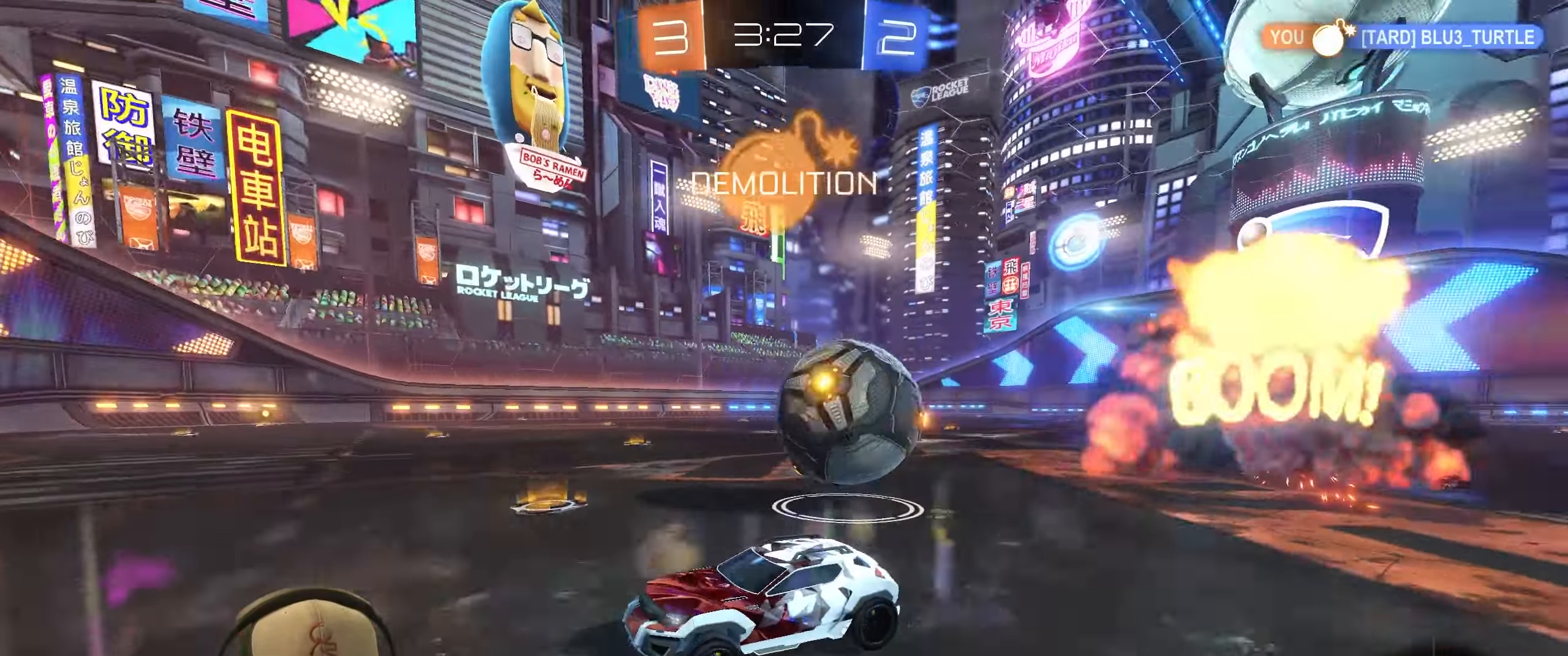
{"buttons": ["L1"], "left_stick": "right", "right_stick": "center", "events": [[50, "R2", "up"], [183, "left_stick", "right"], [200, "L1", "down"]]}
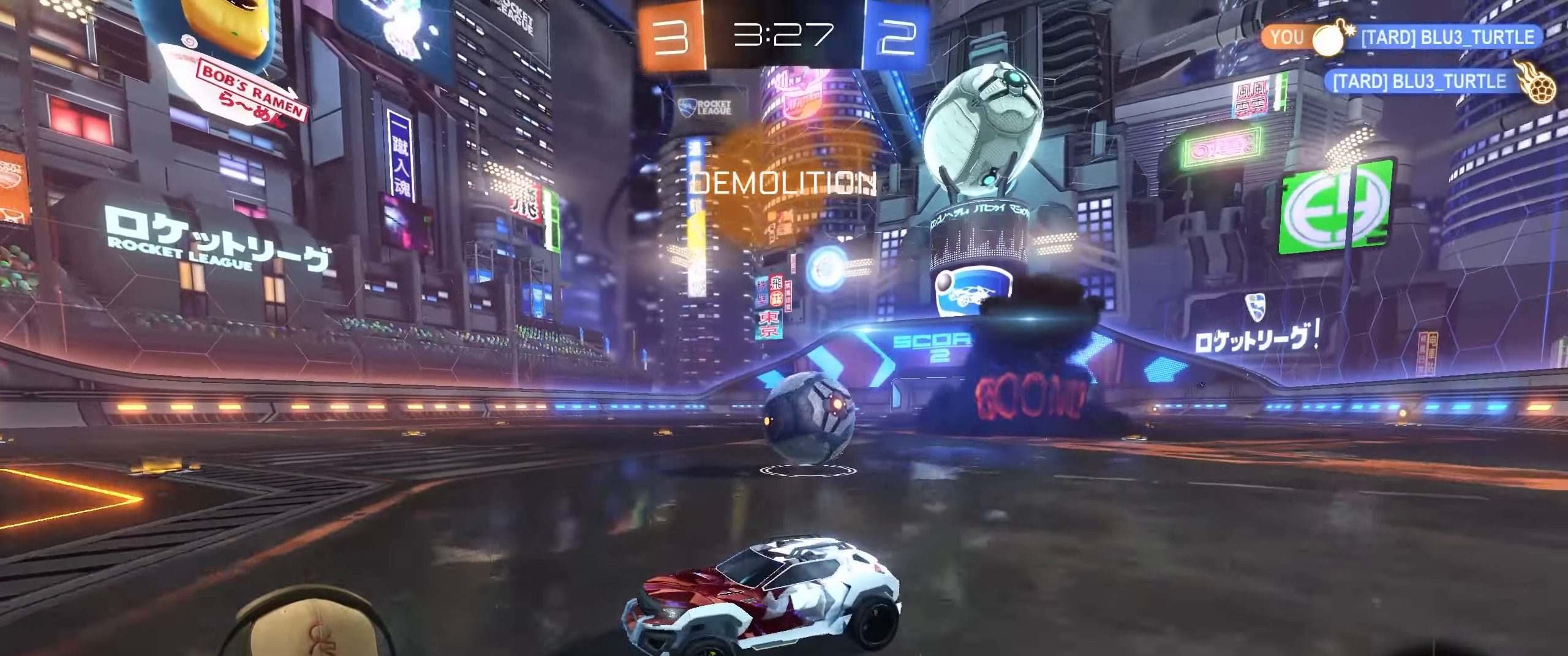
{"buttons": ["R2"], "left_stick": "center", "right_stick": "center", "events": [[17, "L1", "up"], [417, "left_stick", "center"], [500, "R2", "down"]]}
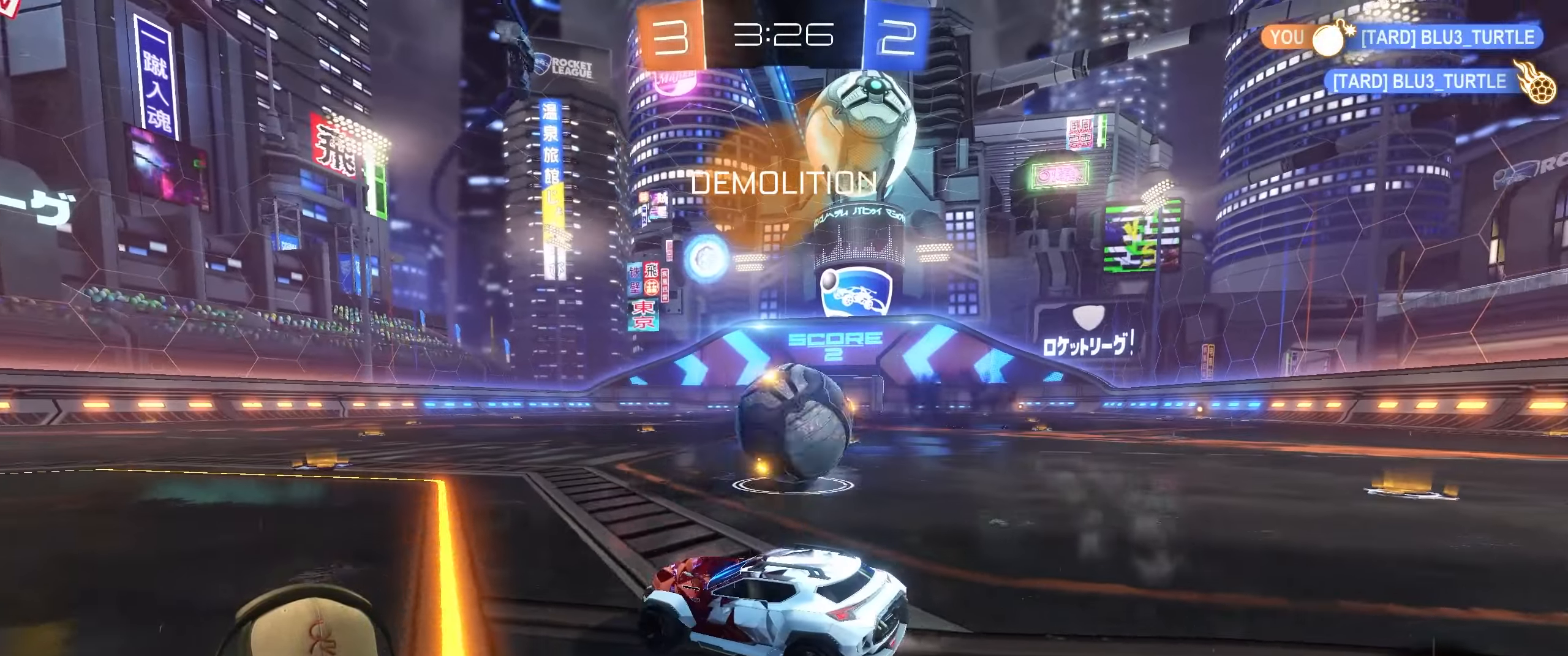
{"buttons": ["R2"], "left_stick": "up-left", "right_stick": "center", "events": [[400, "left_stick", "up-left"]]}
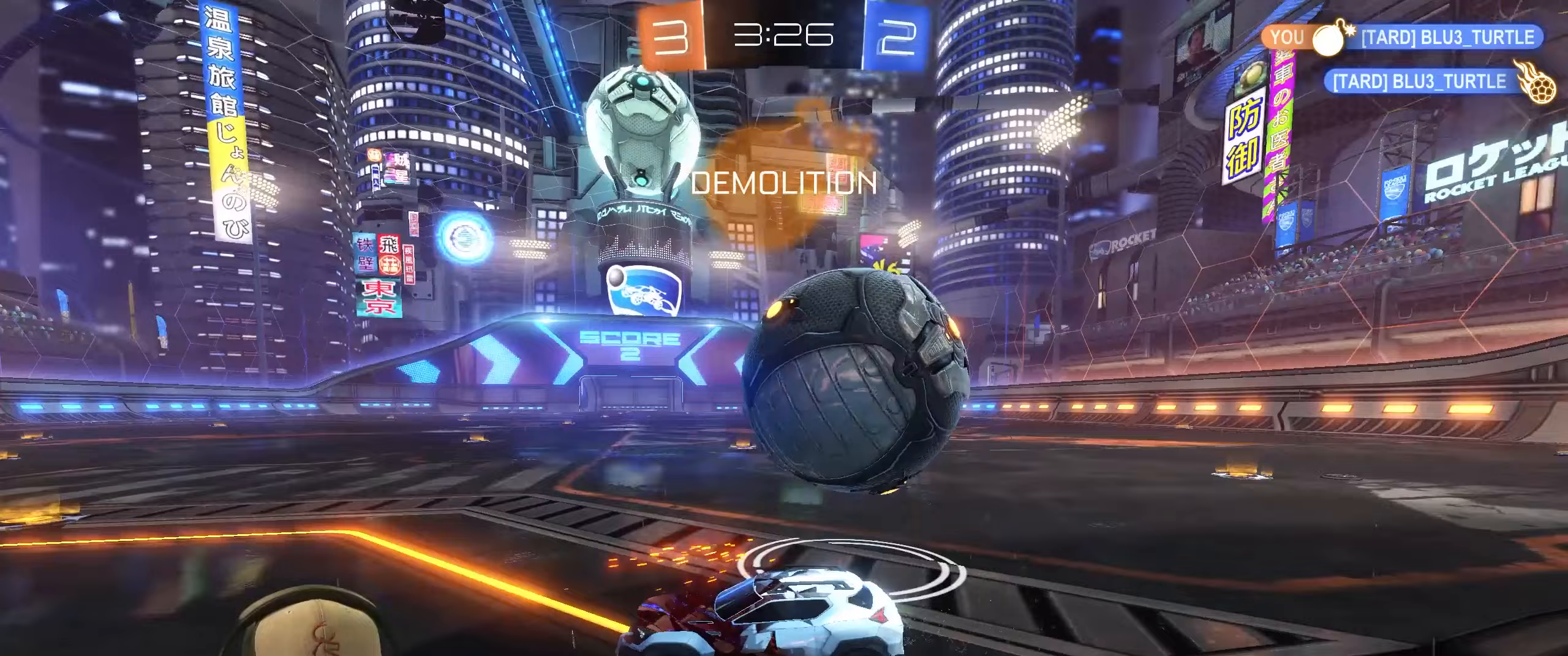
{"buttons": ["L1", "R2"], "left_stick": "right", "right_stick": "center", "events": [[83, "left_stick", "center"], [133, "left_stick", "right"], [350, "L1", "down"]]}
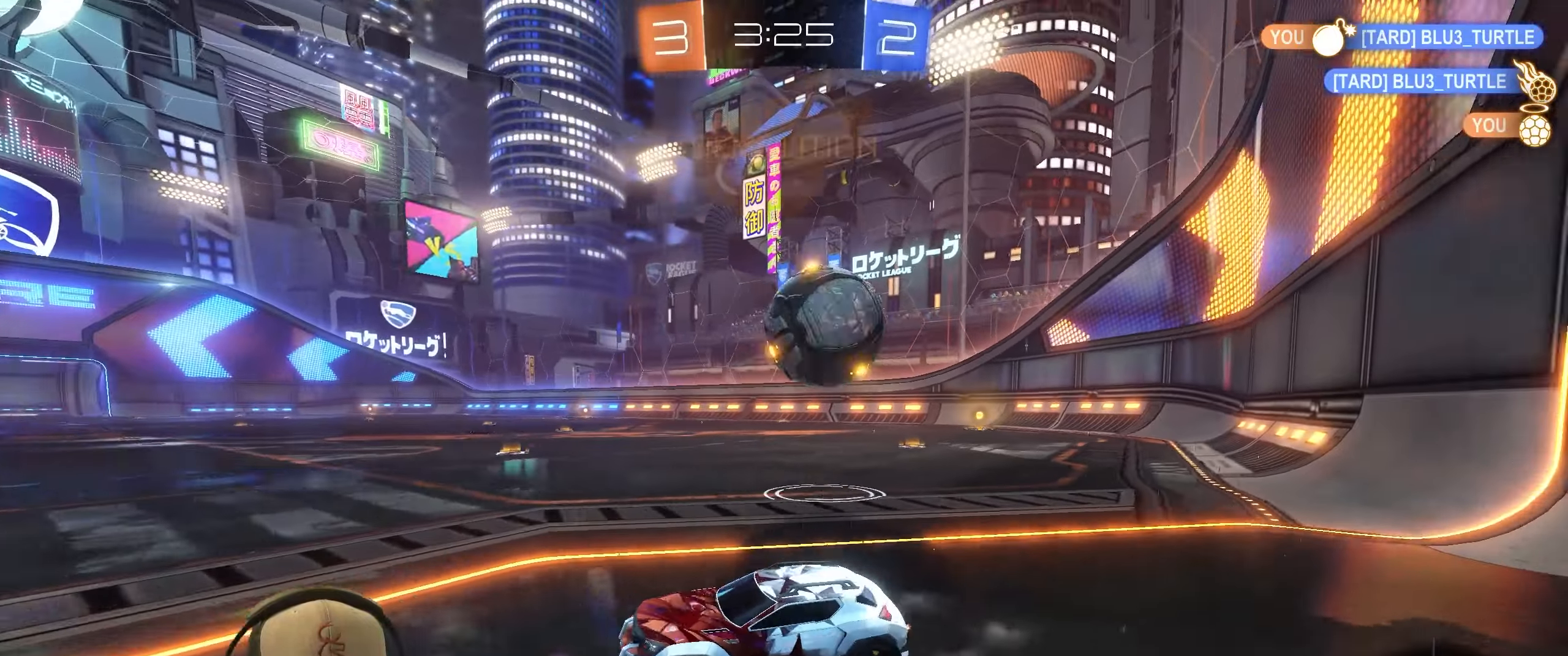
{"buttons": ["R2"], "left_stick": "right", "right_stick": "center", "events": [[67, "L1", "up"]]}
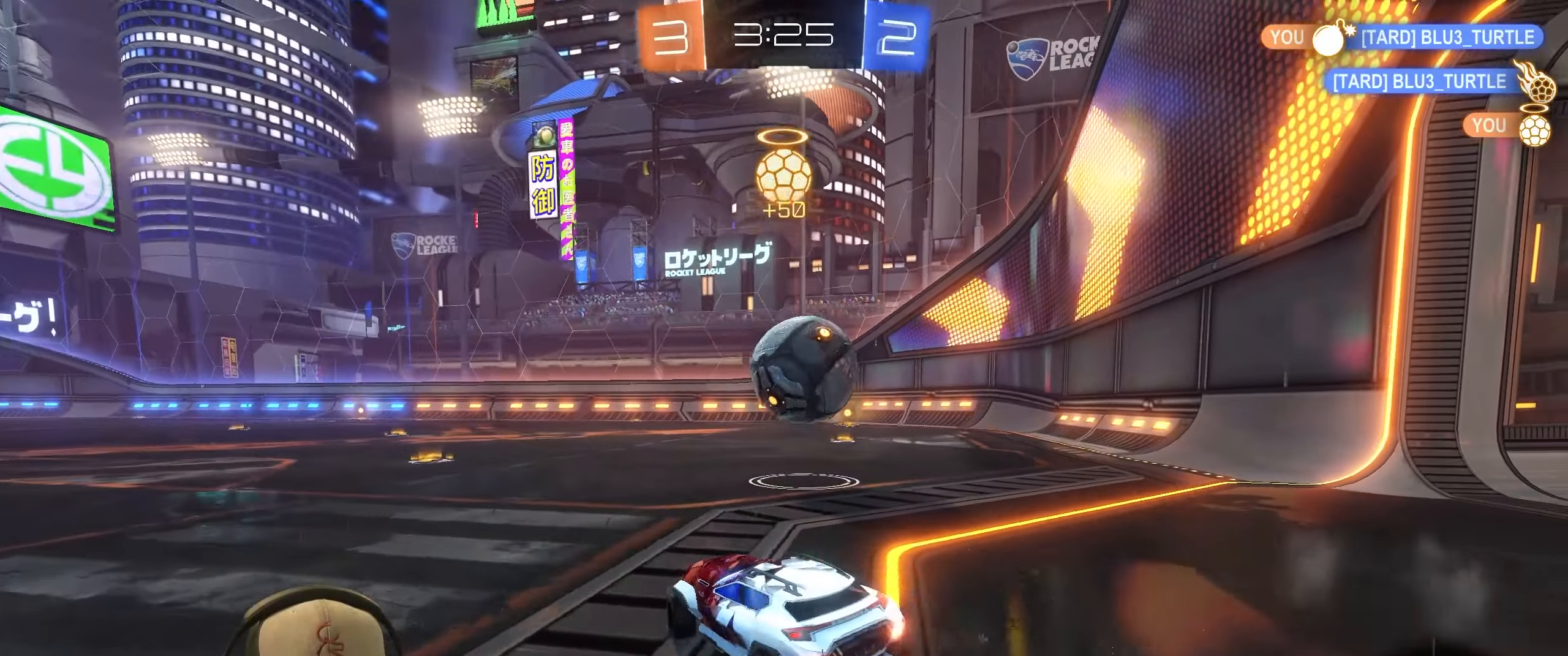
{"buttons": ["CROSS", "L1", "R1", "R2"], "left_stick": "right", "right_stick": "center", "events": [[200, "left_stick", "center"], [217, "R1", "down"], [267, "CROSS", "down"], [367, "CROSS", "up"], [367, "L1", "down"], [367, "left_stick", "up"], [450, "CROSS", "down"], [500, "left_stick", "right"]]}
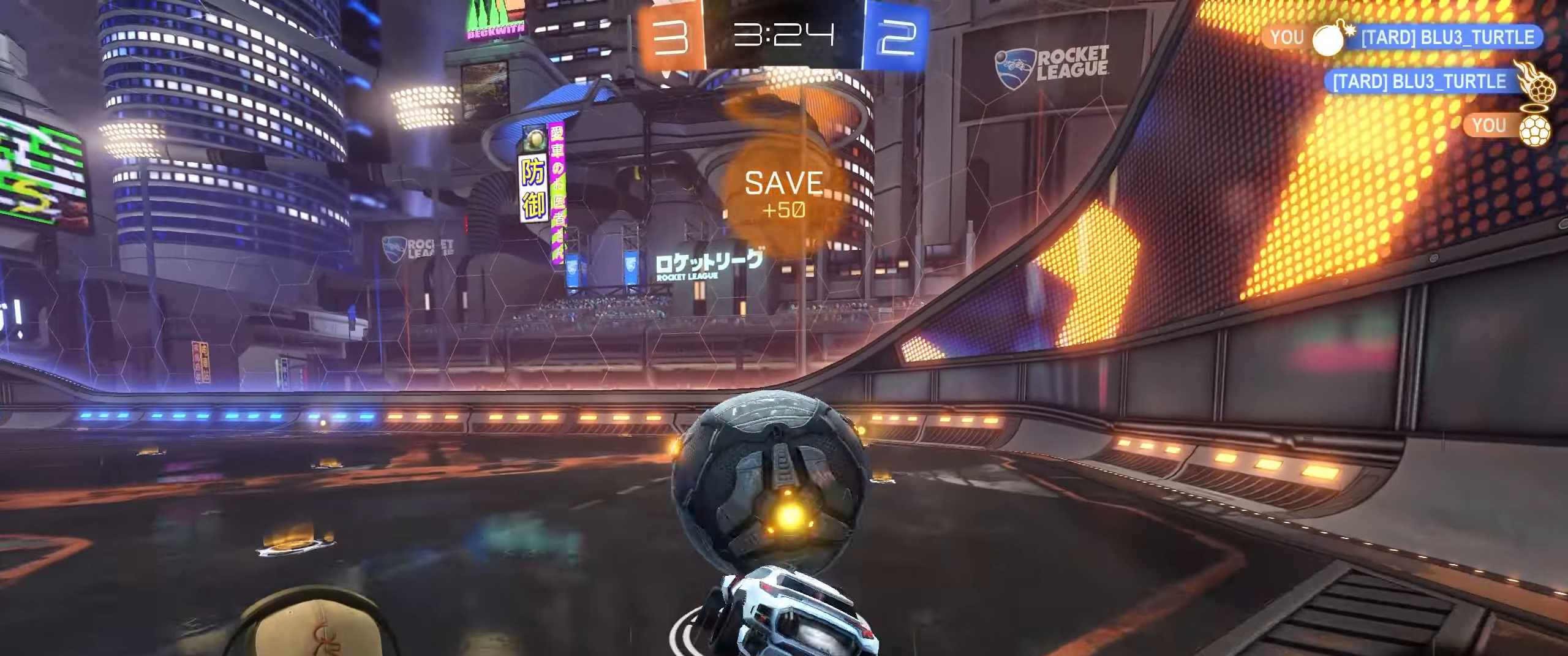
{"buttons": ["L1"], "left_stick": "down-right", "right_stick": "center", "events": [[67, "CROSS", "up"], [67, "left_stick", "down-right"], [333, "R2", "up"], [400, "R1", "up"]]}
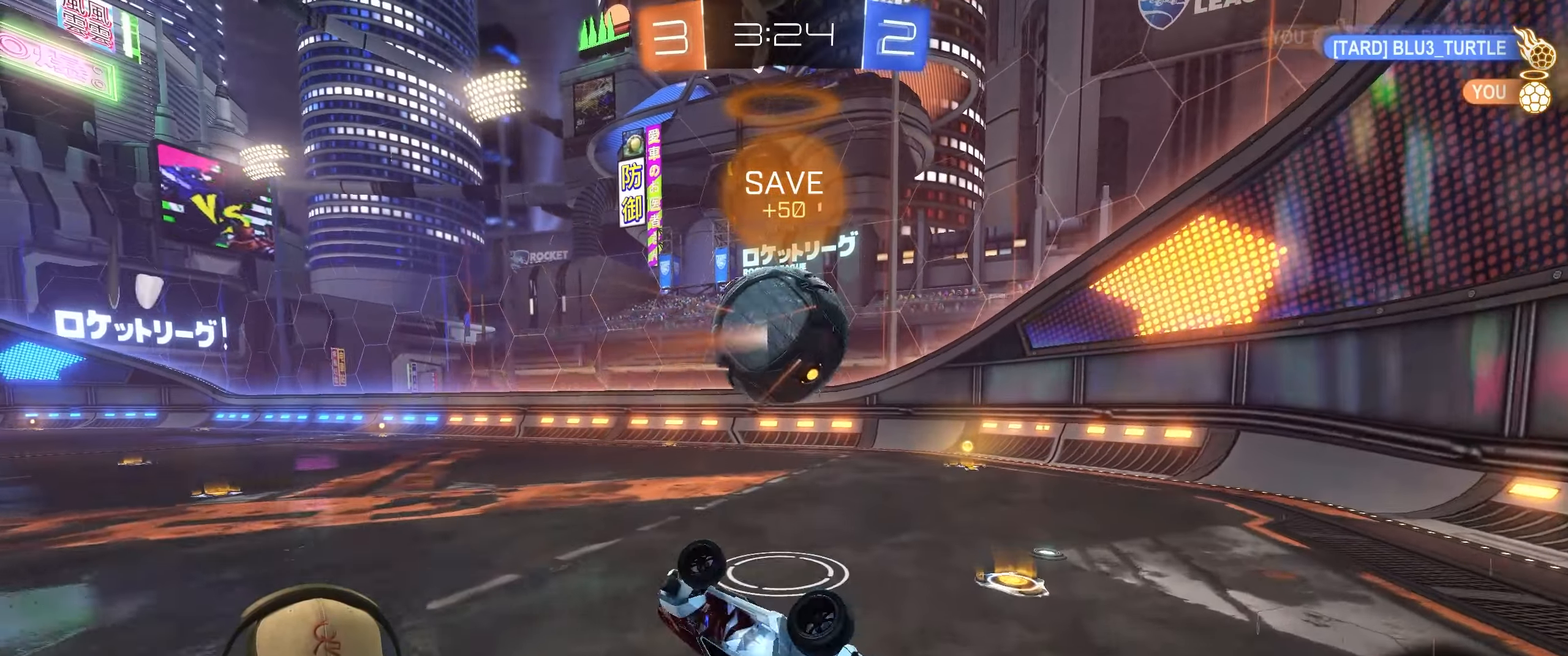
{"buttons": [], "left_stick": "right", "right_stick": "center", "events": [[133, "L1", "up"], [233, "left_stick", "right"]]}
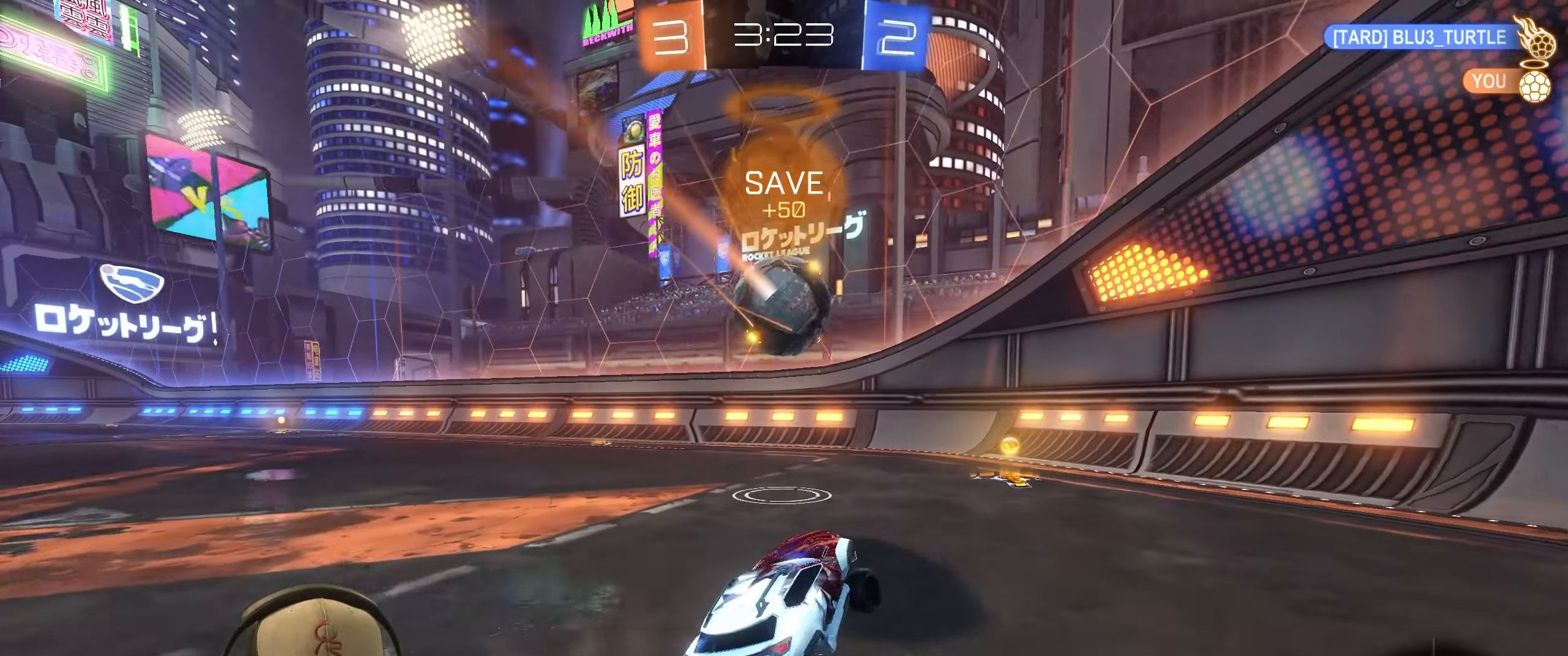
{"buttons": ["L1"], "left_stick": "left", "right_stick": "center", "events": [[17, "R2", "down"], [250, "left_stick", "left"], [283, "L1", "down"], [483, "R2", "up"]]}